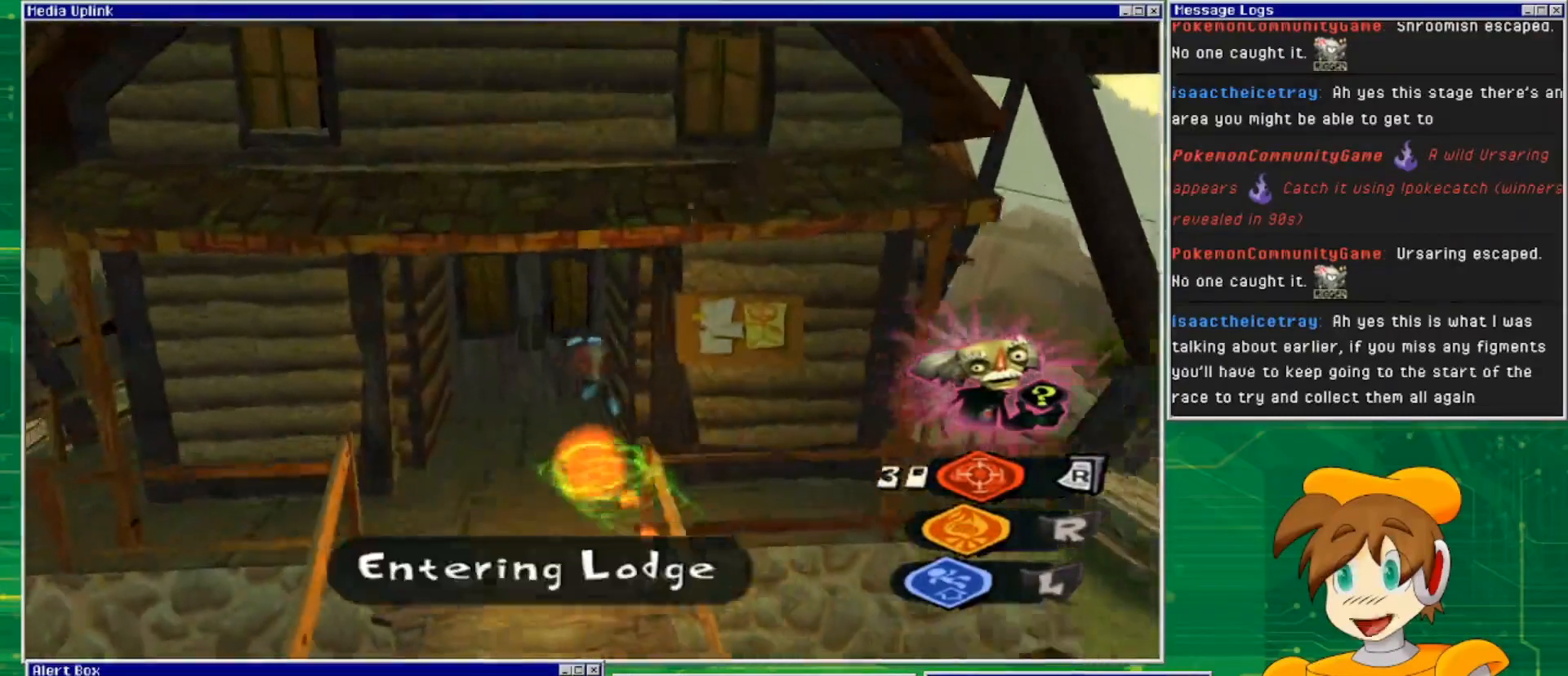
Gameplay with a controller (PlayStation layout); each line is a JSON object with the inputs held at the frame after it. "events" lists button and stick changes between this image and that frame as [ms after this image, input, new state], when the widget could be followed in between. Not read: L3 R3.
{"buttons": [], "left_stick": "center", "right_stick": "center", "events": [[367, "left_stick", "center"]]}
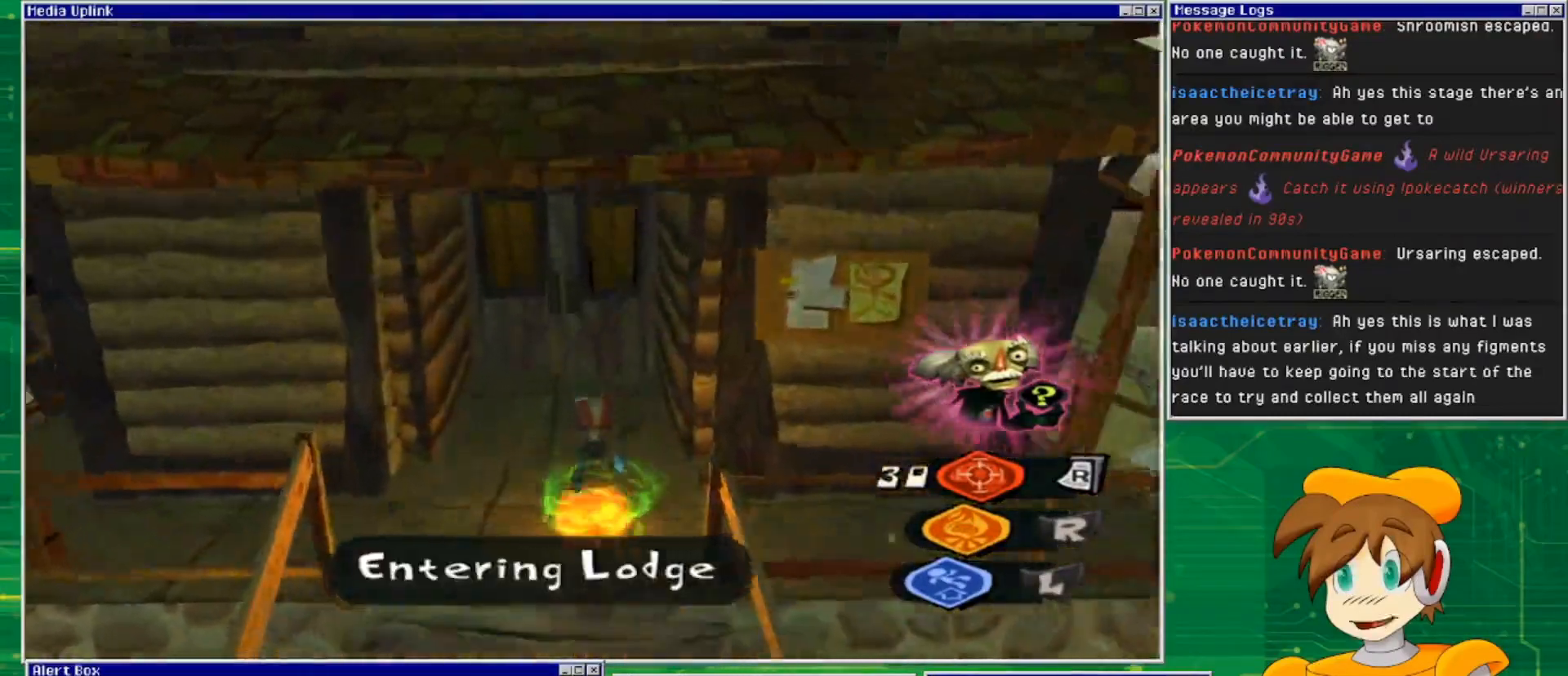
{"buttons": [], "left_stick": "center", "right_stick": "center", "events": []}
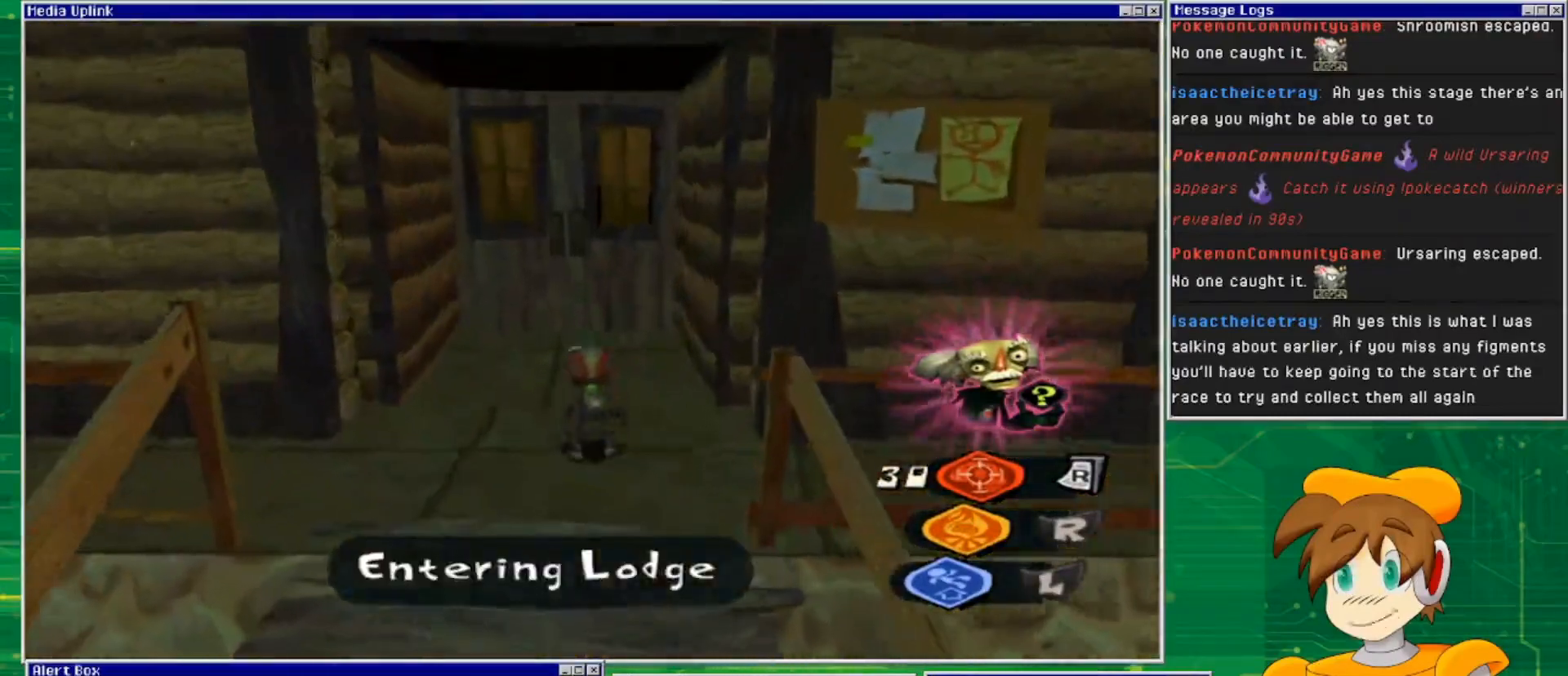
{"buttons": [], "left_stick": "up", "right_stick": "center", "events": [[33, "left_stick", "up"]]}
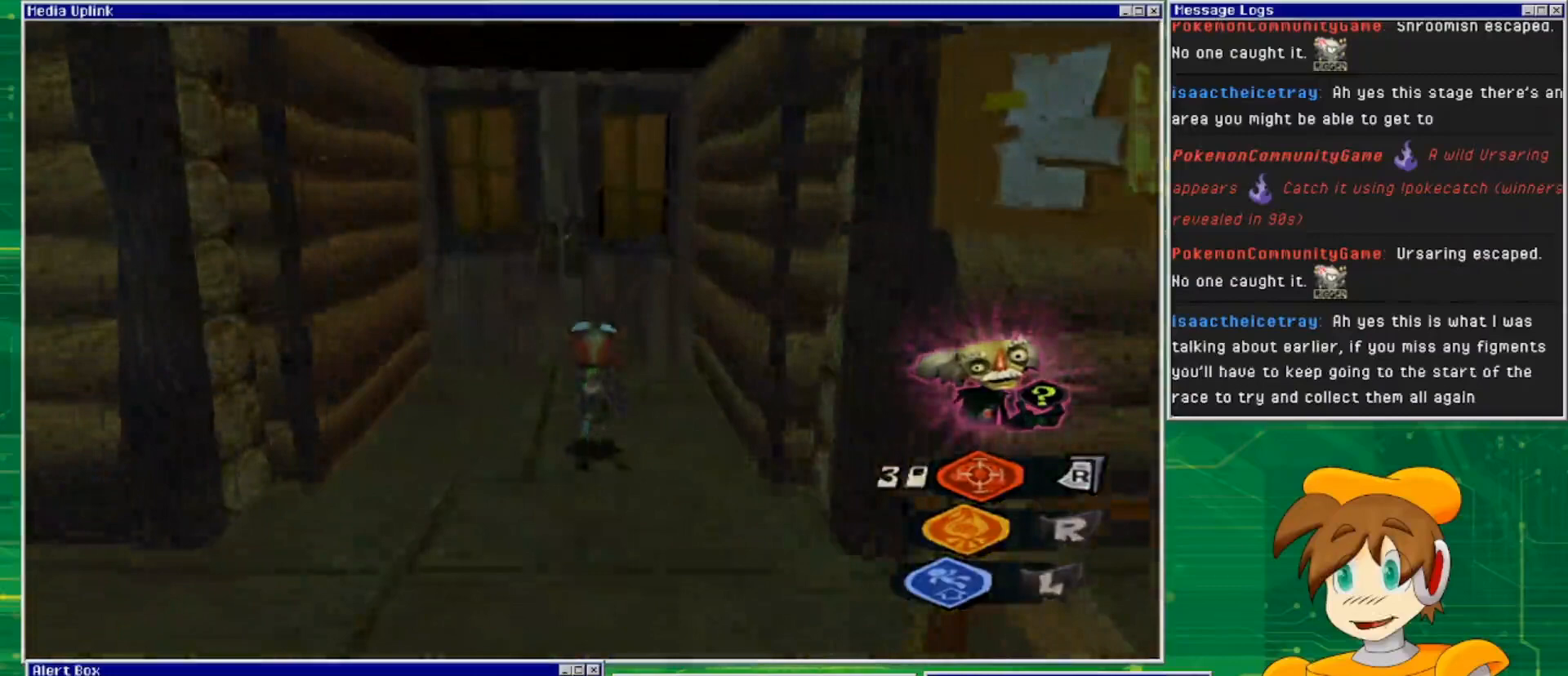
{"buttons": [], "left_stick": "up", "right_stick": "center", "events": []}
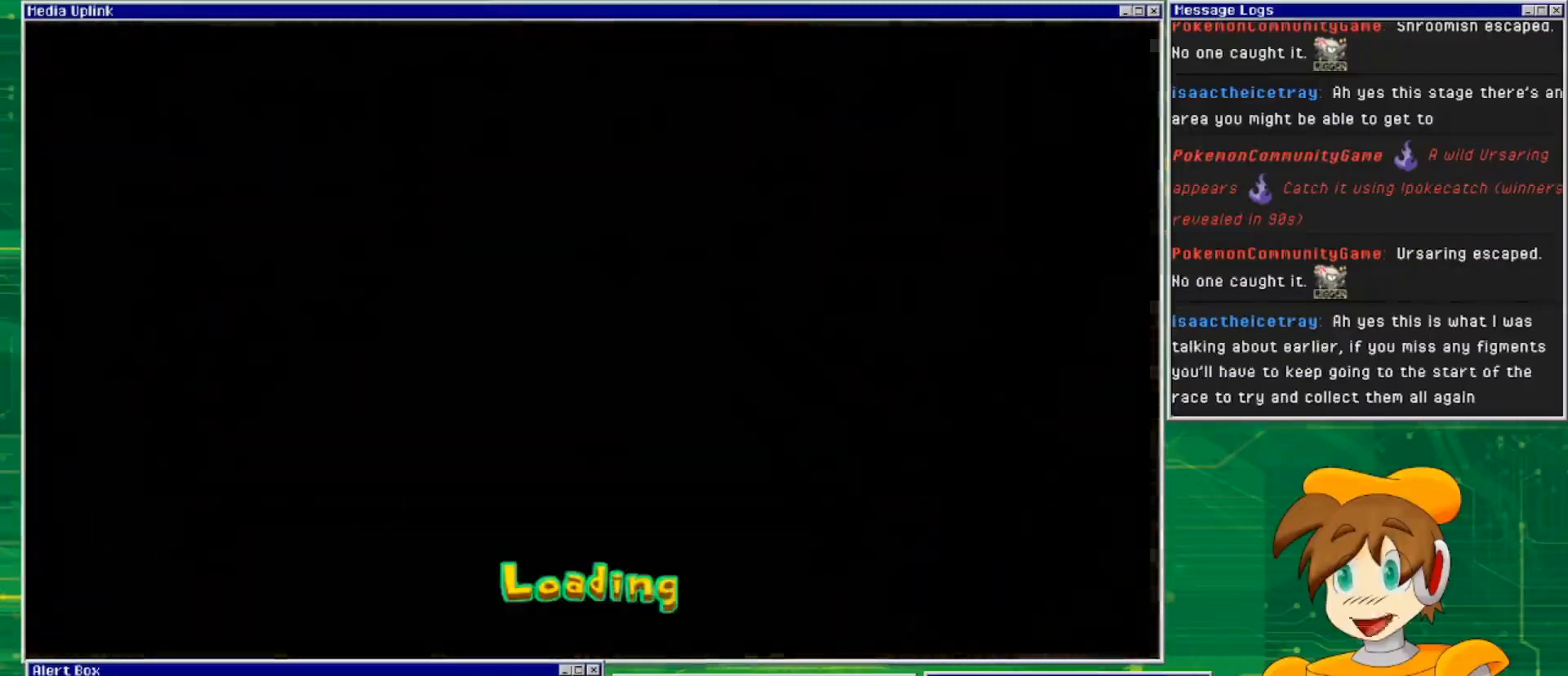
{"buttons": [], "left_stick": "center", "right_stick": "center", "events": [[300, "left_stick", "center"]]}
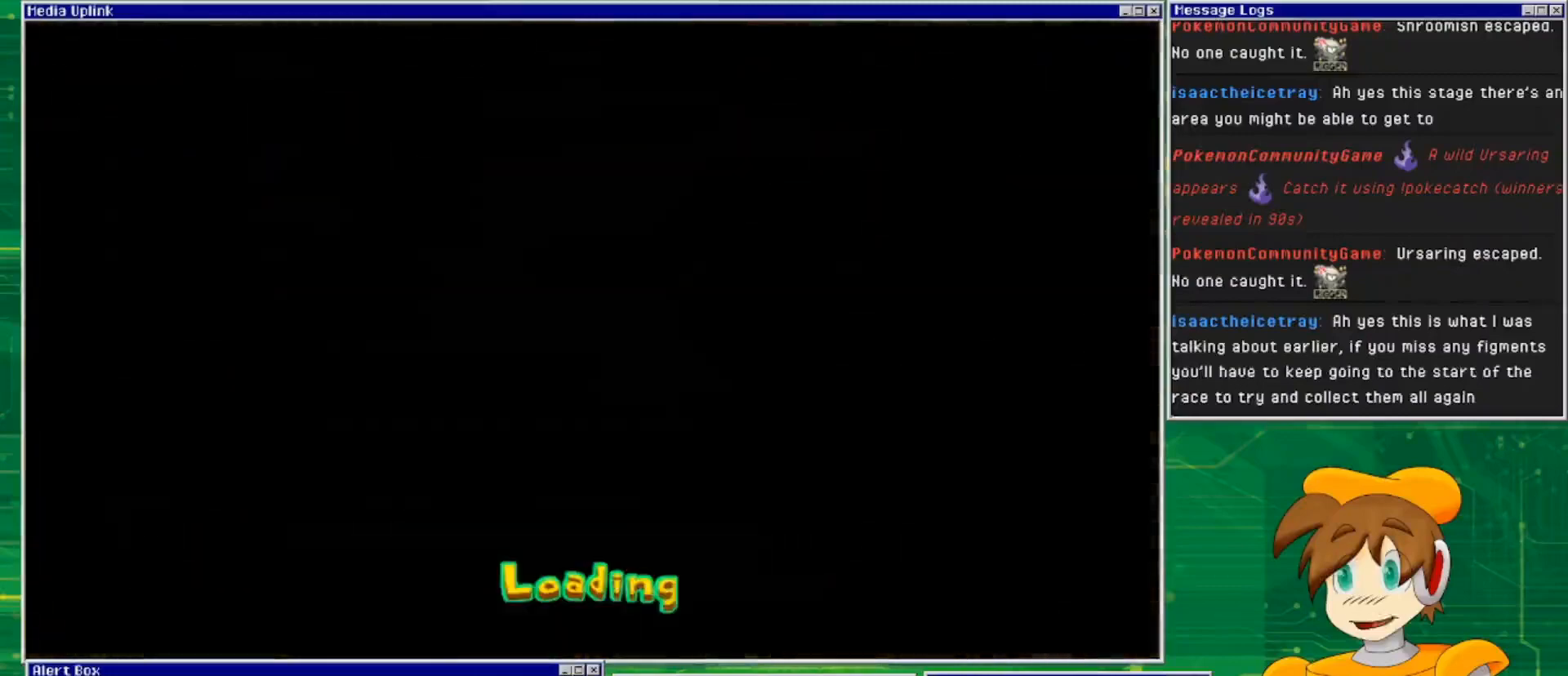
{"buttons": [], "left_stick": "center", "right_stick": "center", "events": []}
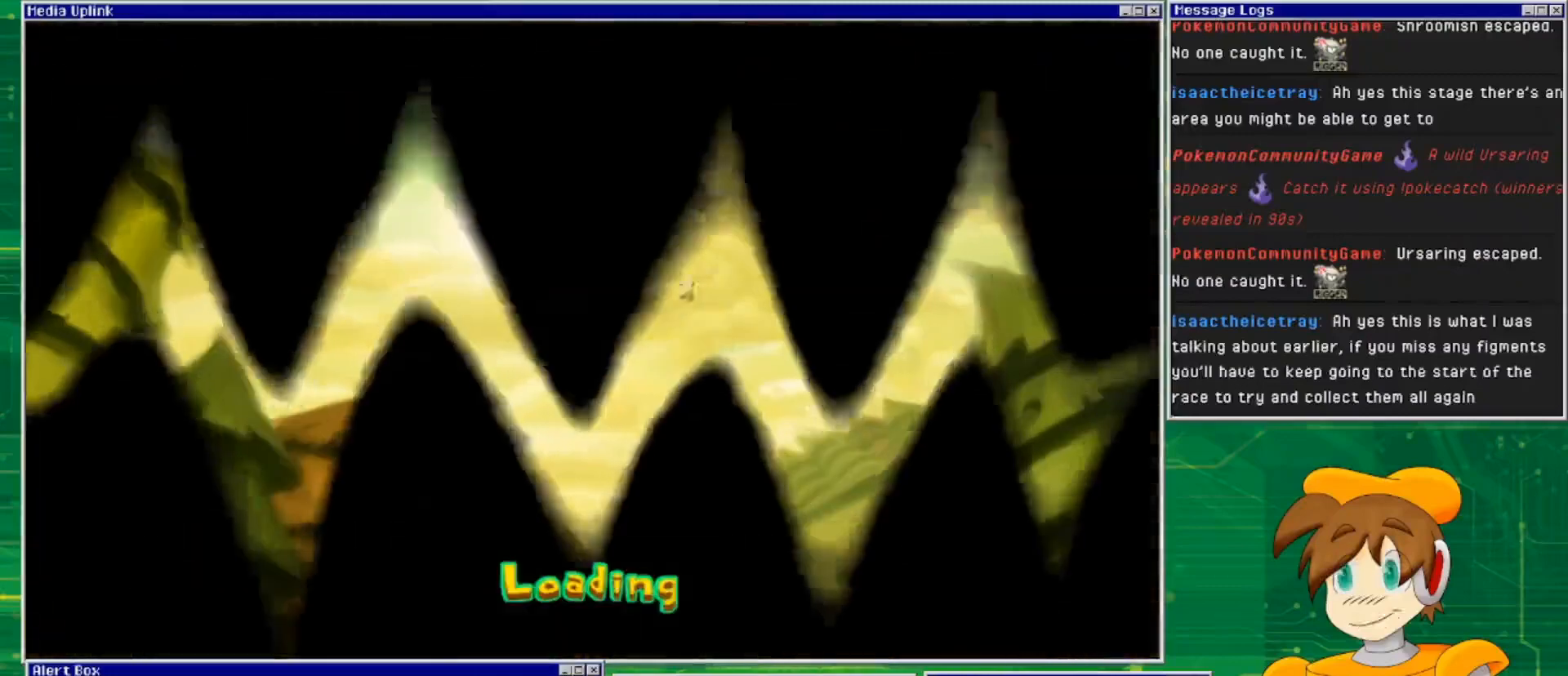
{"buttons": [], "left_stick": "center", "right_stick": "center", "events": []}
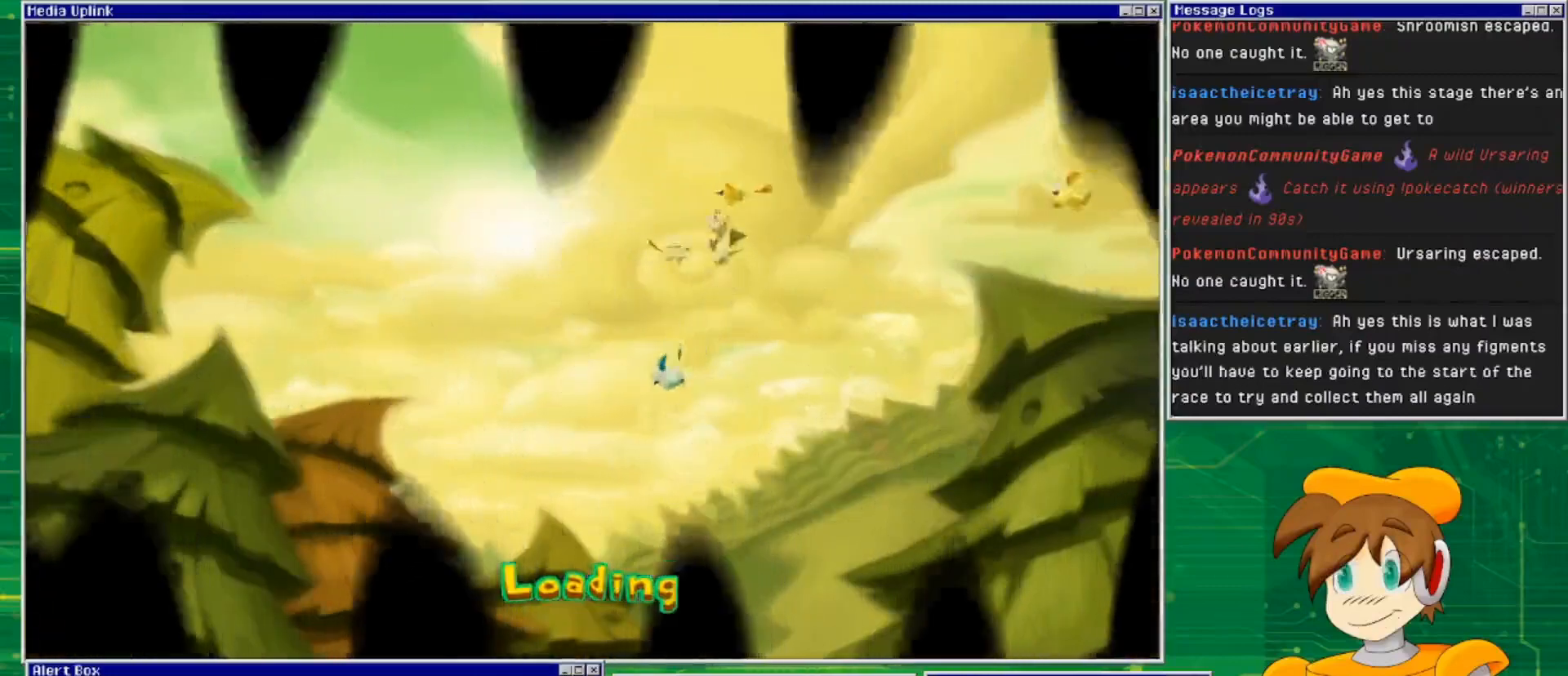
{"buttons": [], "left_stick": "center", "right_stick": "center", "events": []}
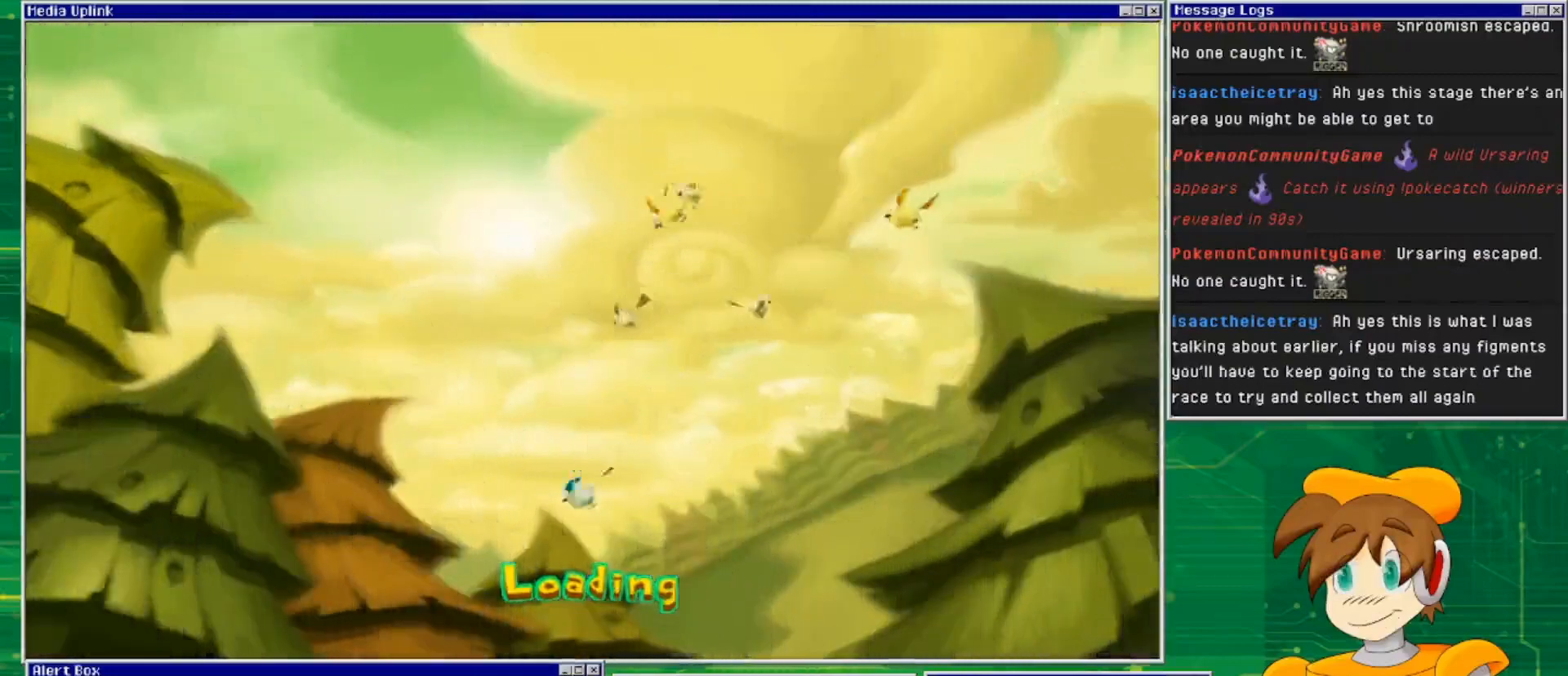
{"buttons": [], "left_stick": "center", "right_stick": "center", "events": []}
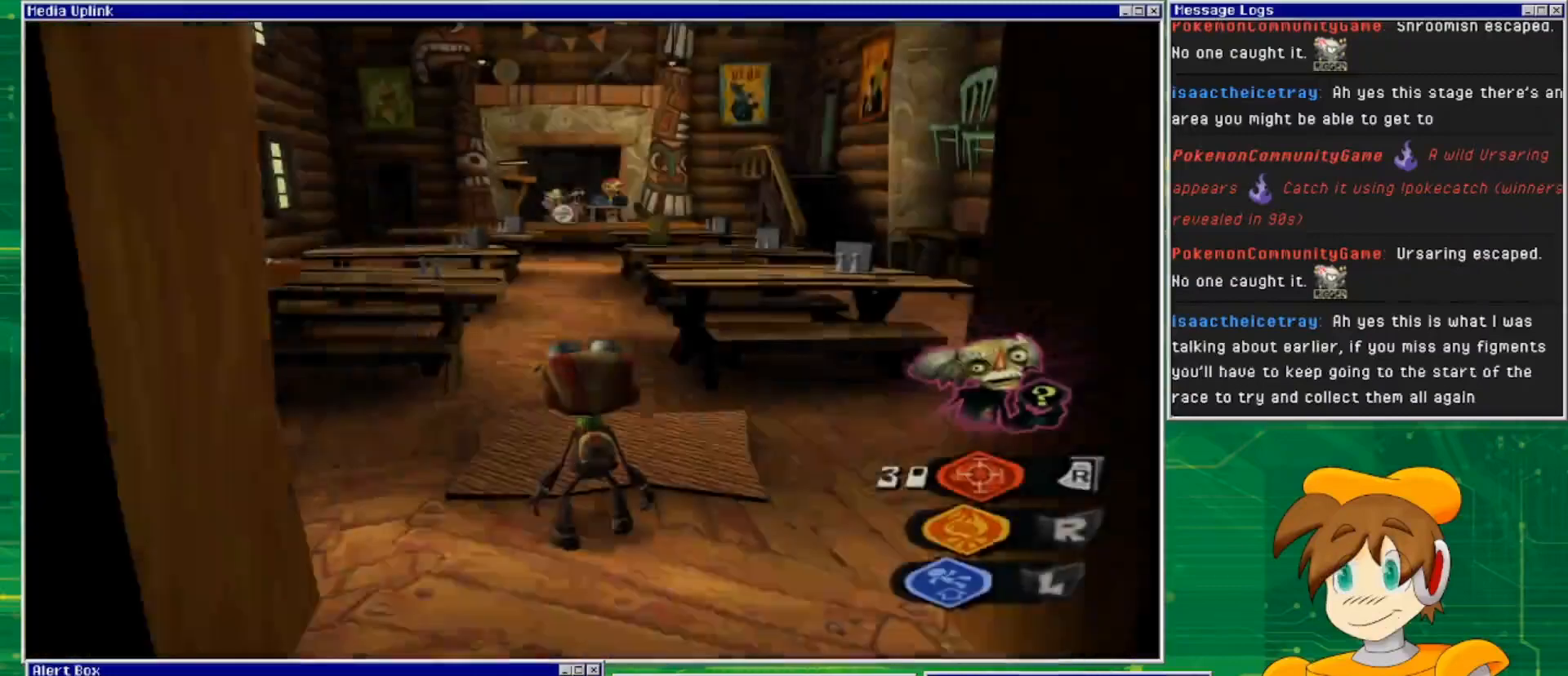
{"buttons": [], "left_stick": "up", "right_stick": "center", "events": [[500, "left_stick", "up"]]}
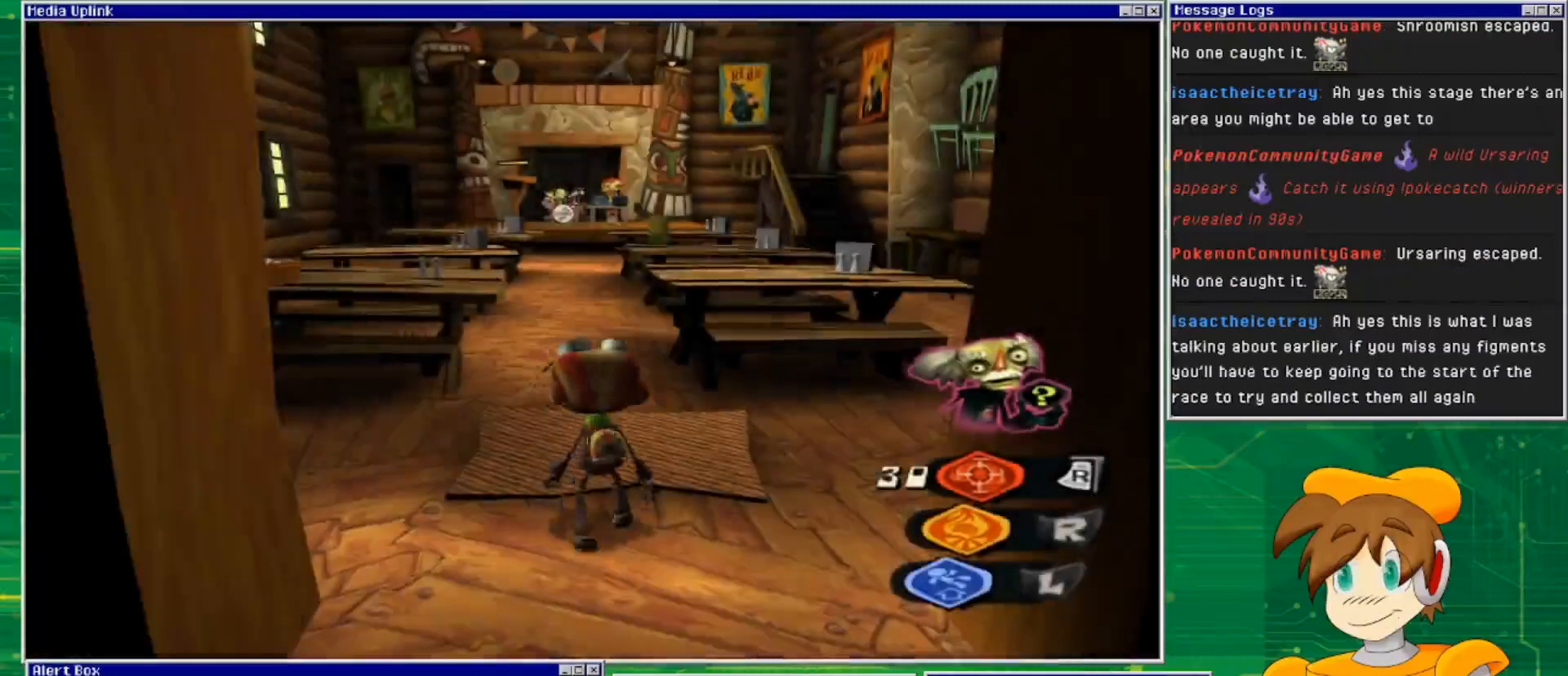
{"buttons": [], "left_stick": "up", "right_stick": "center", "events": []}
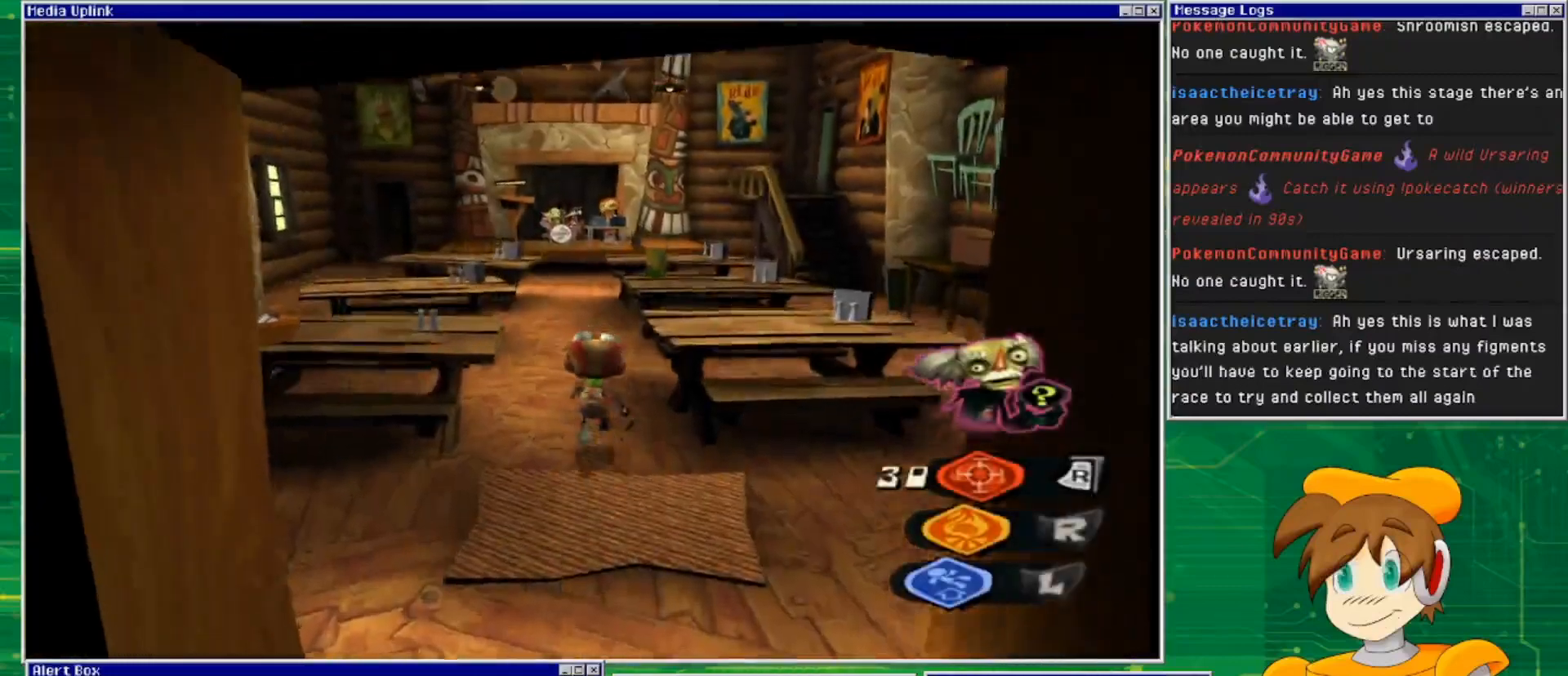
{"buttons": [], "left_stick": "up", "right_stick": "center", "events": []}
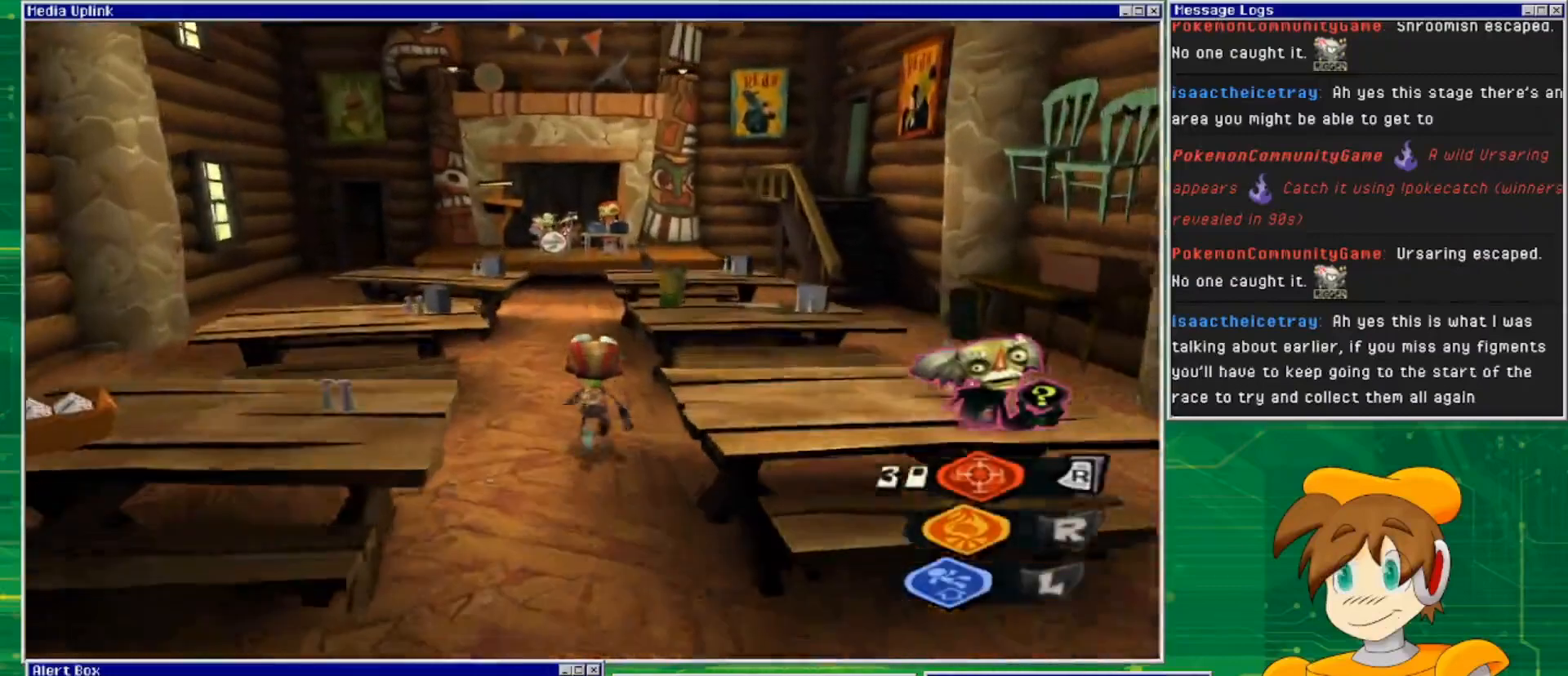
{"buttons": [], "left_stick": "up-right", "right_stick": "right", "events": [[133, "left_stick", "center"], [233, "right_stick", "right"], [400, "left_stick", "right"], [500, "left_stick", "up-right"]]}
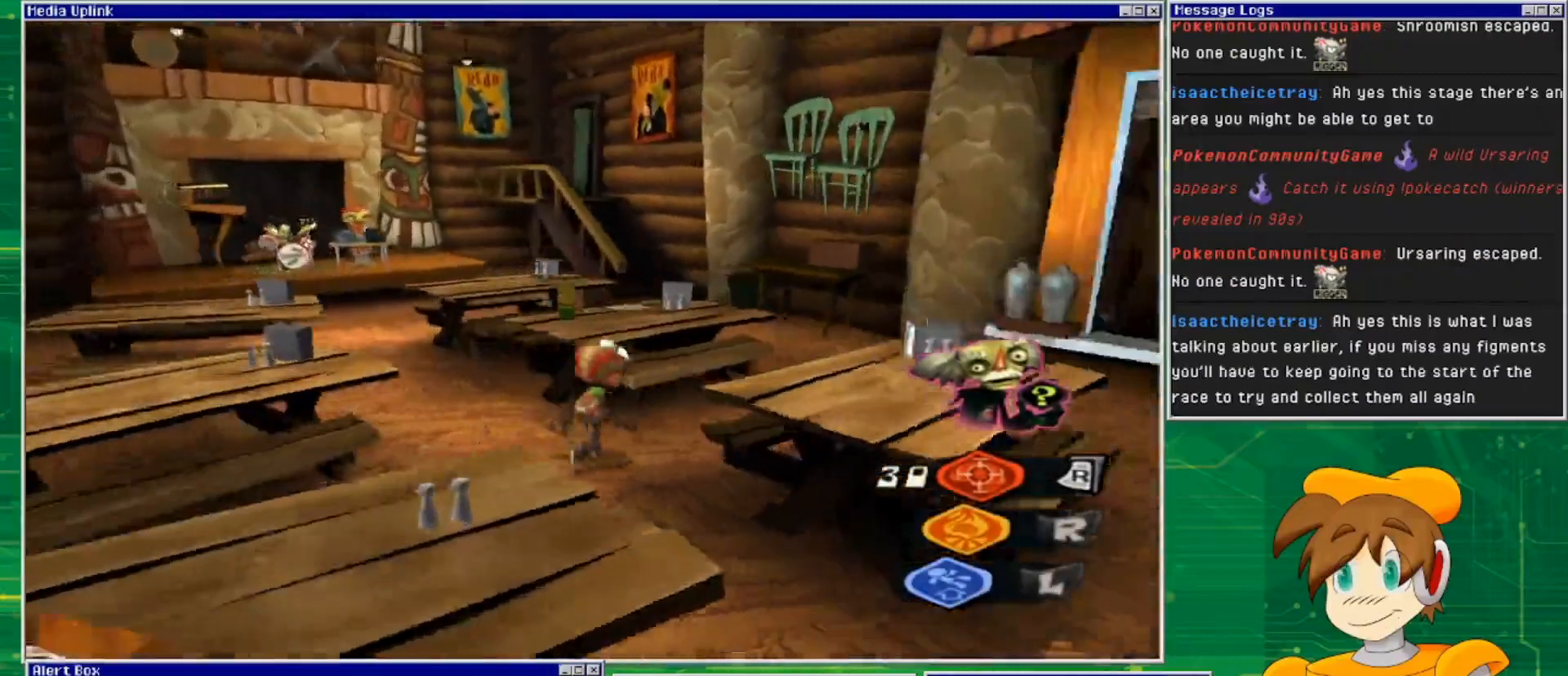
{"buttons": [], "left_stick": "up-right", "right_stick": "center", "events": [[400, "right_stick", "center"]]}
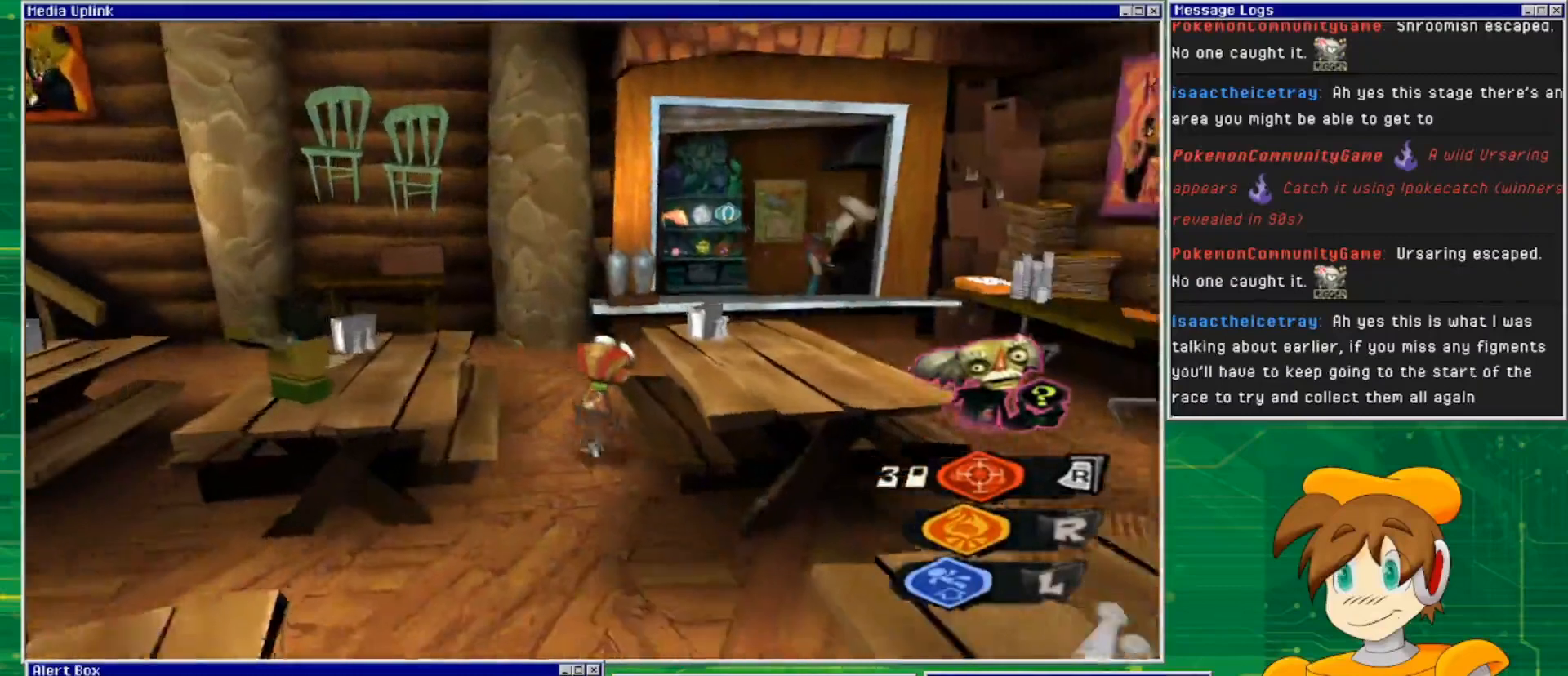
{"buttons": [], "left_stick": "up-right", "right_stick": "center", "events": [[133, "left_stick", "up"], [233, "right_stick", "right"], [433, "left_stick", "up-right"], [433, "right_stick", "center"]]}
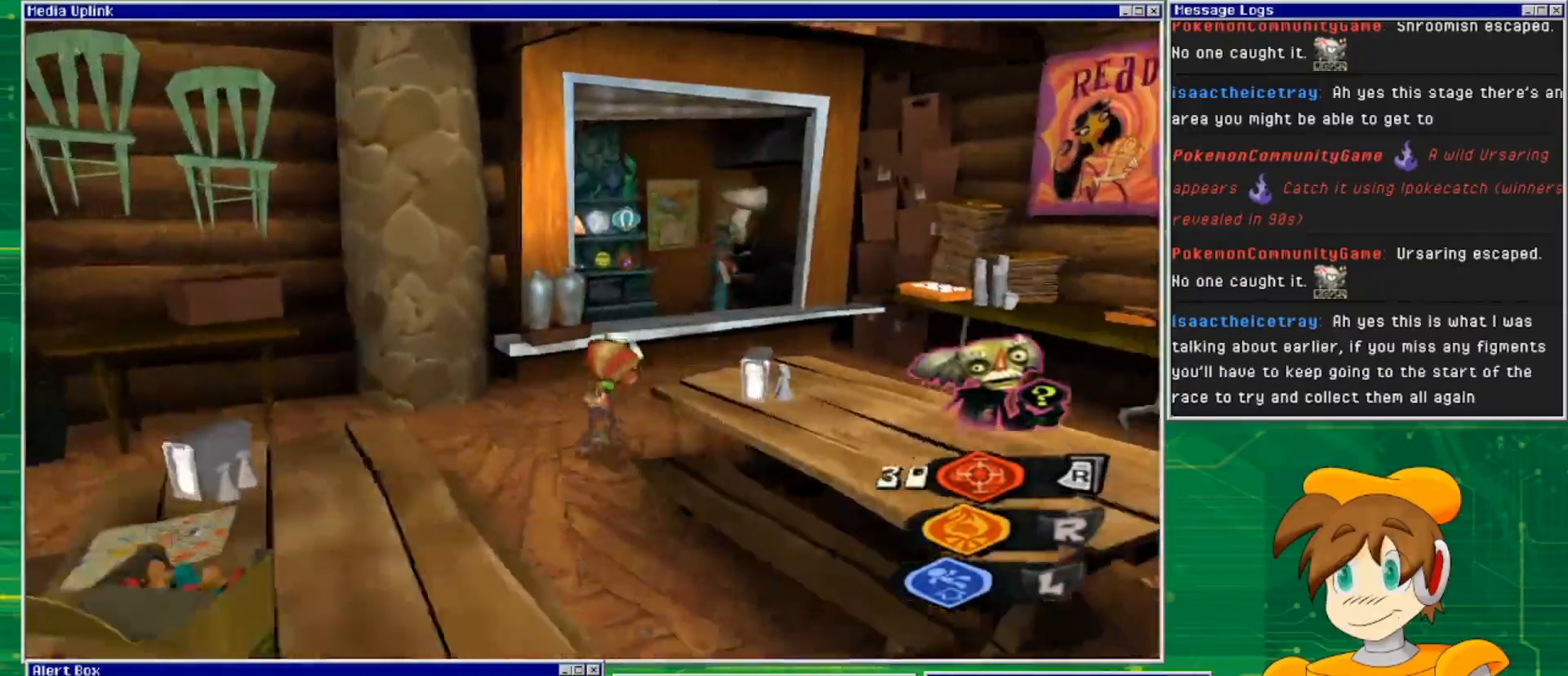
{"buttons": [], "left_stick": "up", "right_stick": "center", "events": [[500, "left_stick", "up"]]}
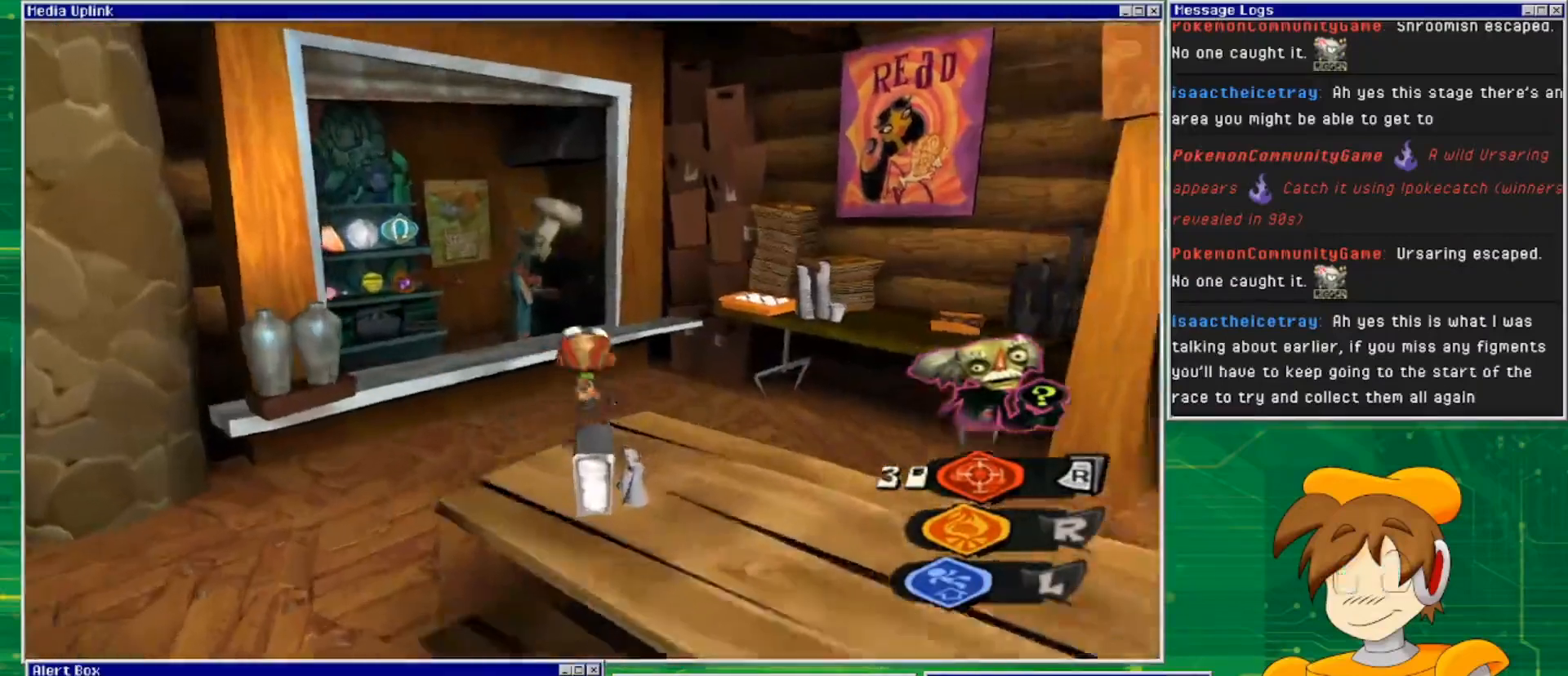
{"buttons": [], "left_stick": "center", "right_stick": "center", "events": [[367, "left_stick", "center"]]}
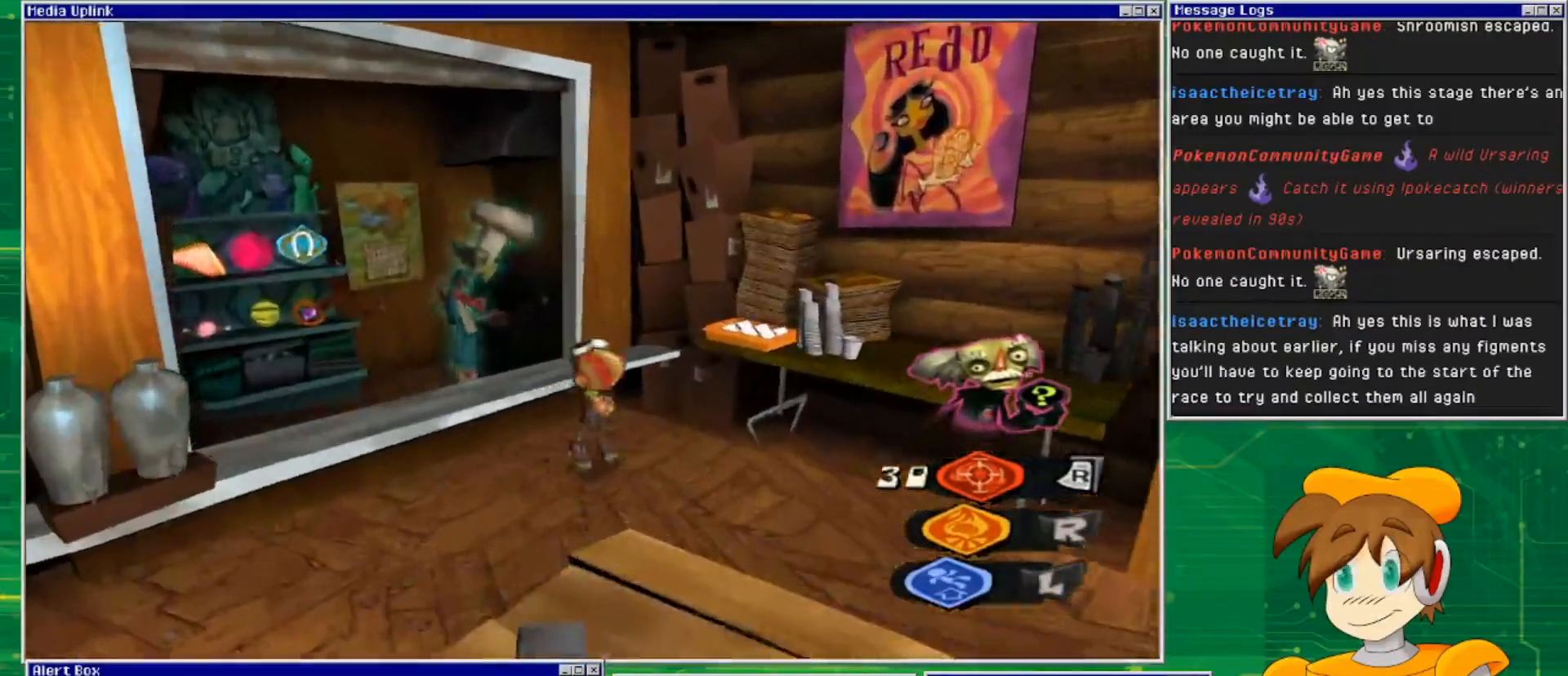
{"buttons": [], "left_stick": "center", "right_stick": "center", "events": [[100, "TRIANGLE", "down"], [233, "TRIANGLE", "up"]]}